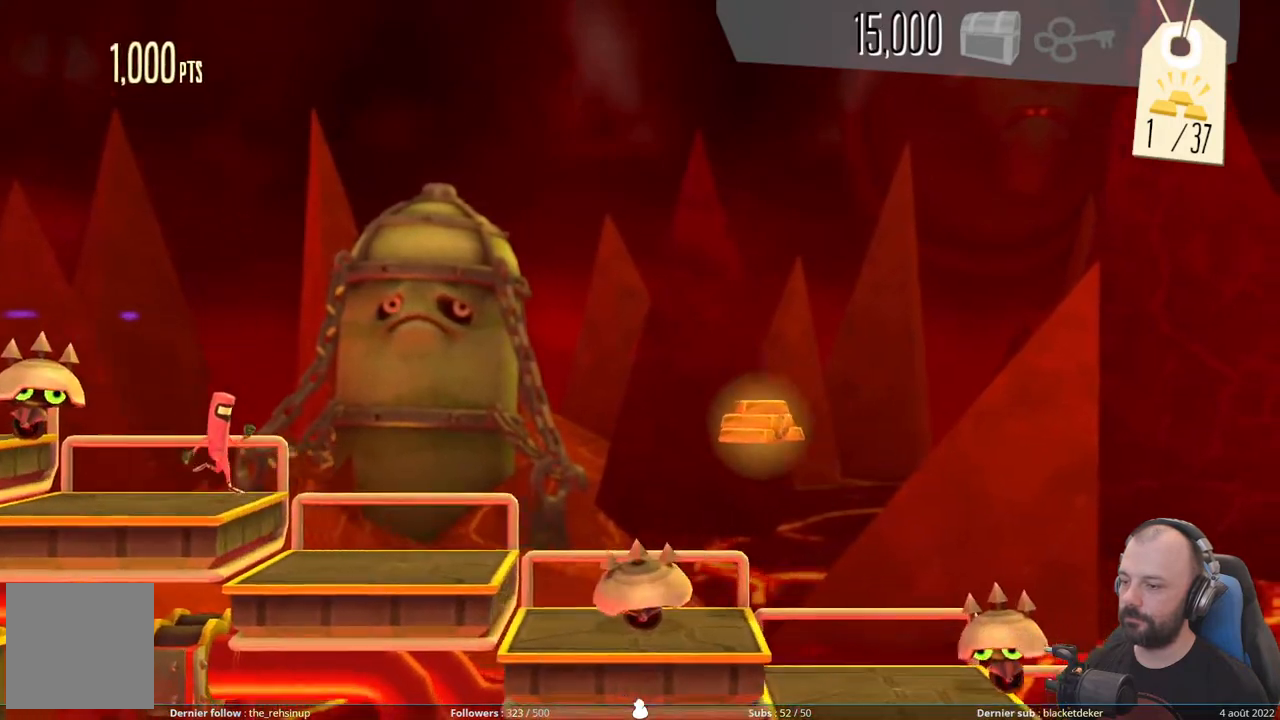
Gameplay with a controller (Xbox layout); each line is a JSON object with the inputs held at the frame after it. "events" lists button and stick changes between this image and that frame as [ms after this image, input, new state], when the widget could be followed in between. Not read: left_stick.
{"buttons": ["A"], "right_stick": "center", "events": [[360, "A", "down"]]}
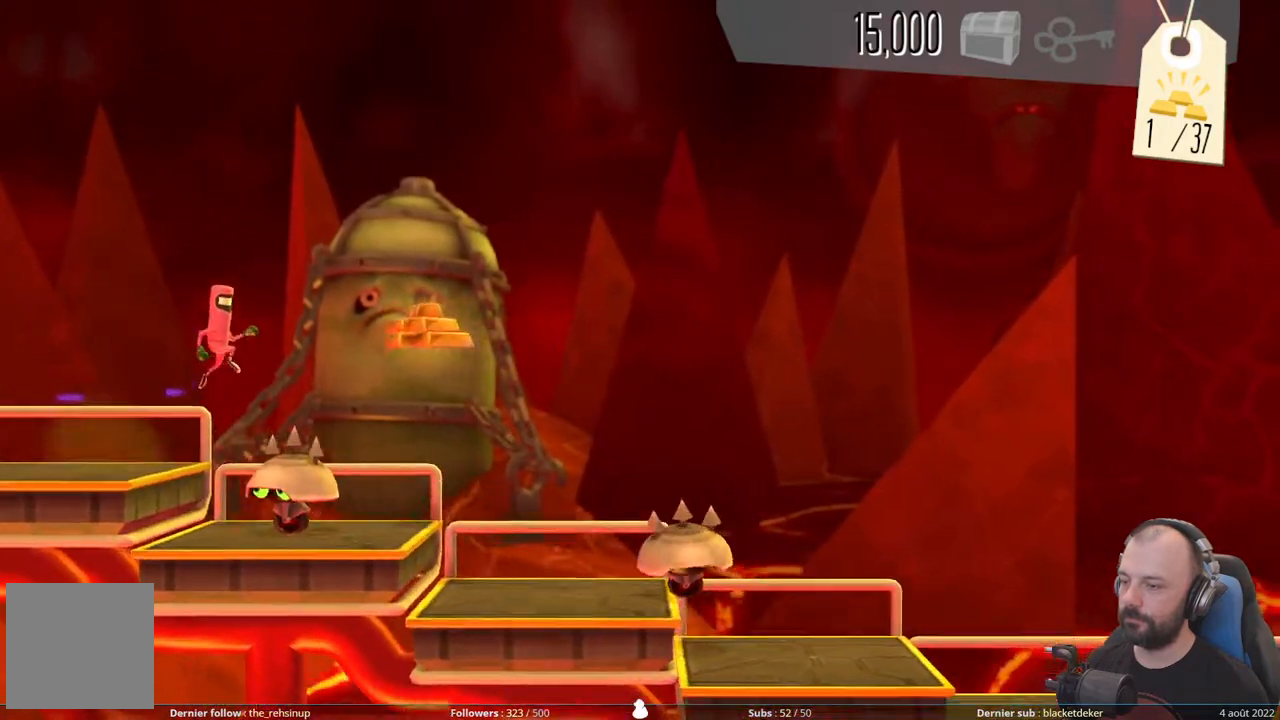
{"buttons": ["A"], "right_stick": "center", "events": [[200, "A", "up"], [480, "A", "down"]]}
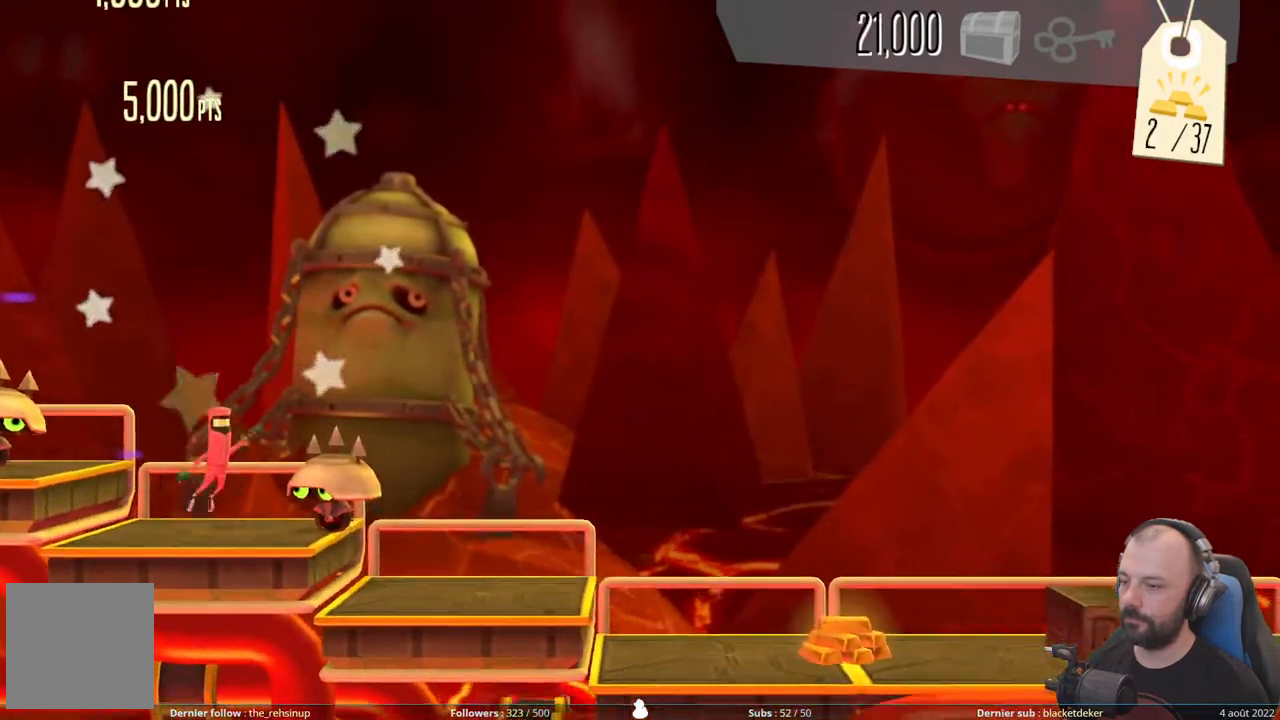
{"buttons": [], "right_stick": "center", "events": [[320, "A", "up"]]}
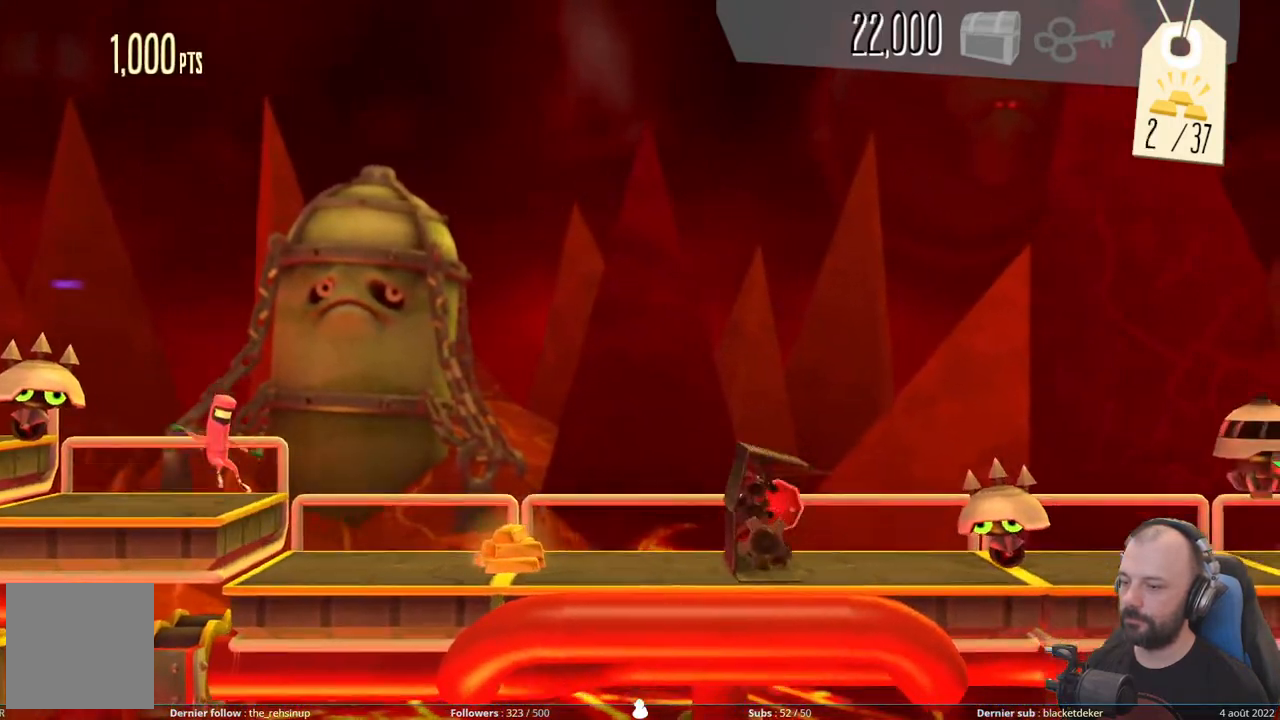
{"buttons": ["X"], "right_stick": "center", "events": [[480, "X", "down"]]}
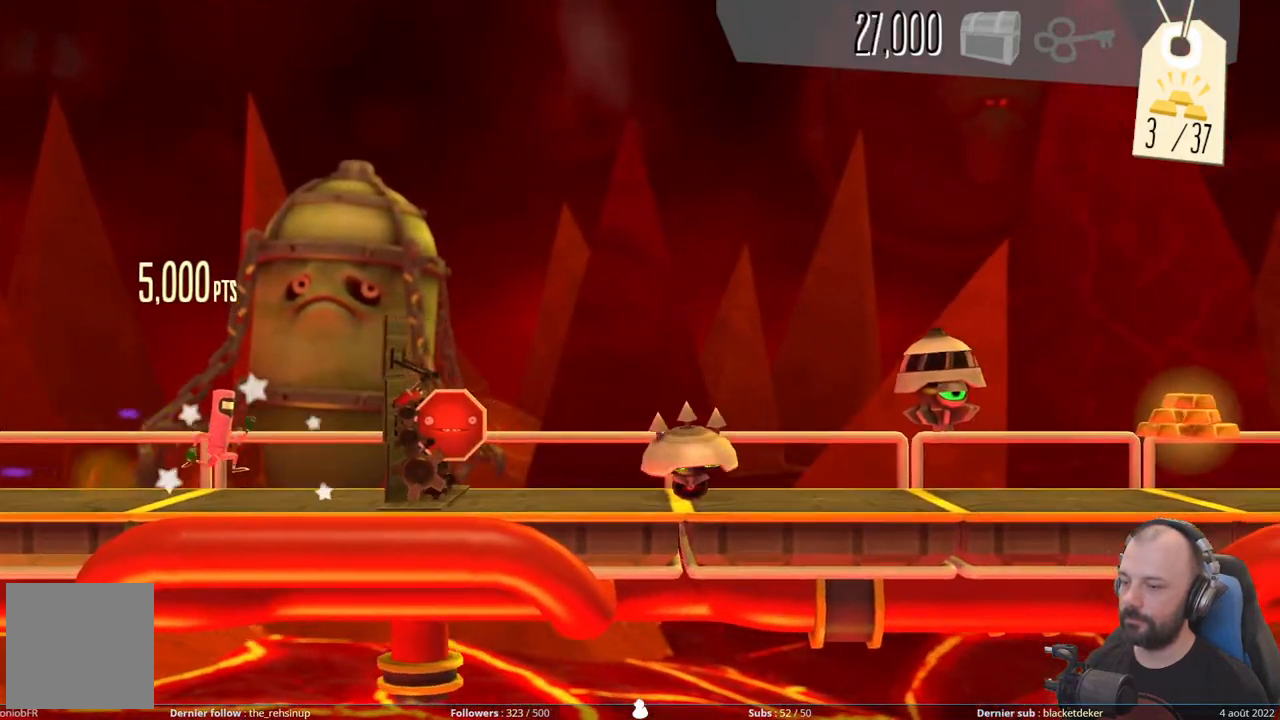
{"buttons": ["A"], "right_stick": "center", "events": [[260, "X", "up"], [420, "A", "down"]]}
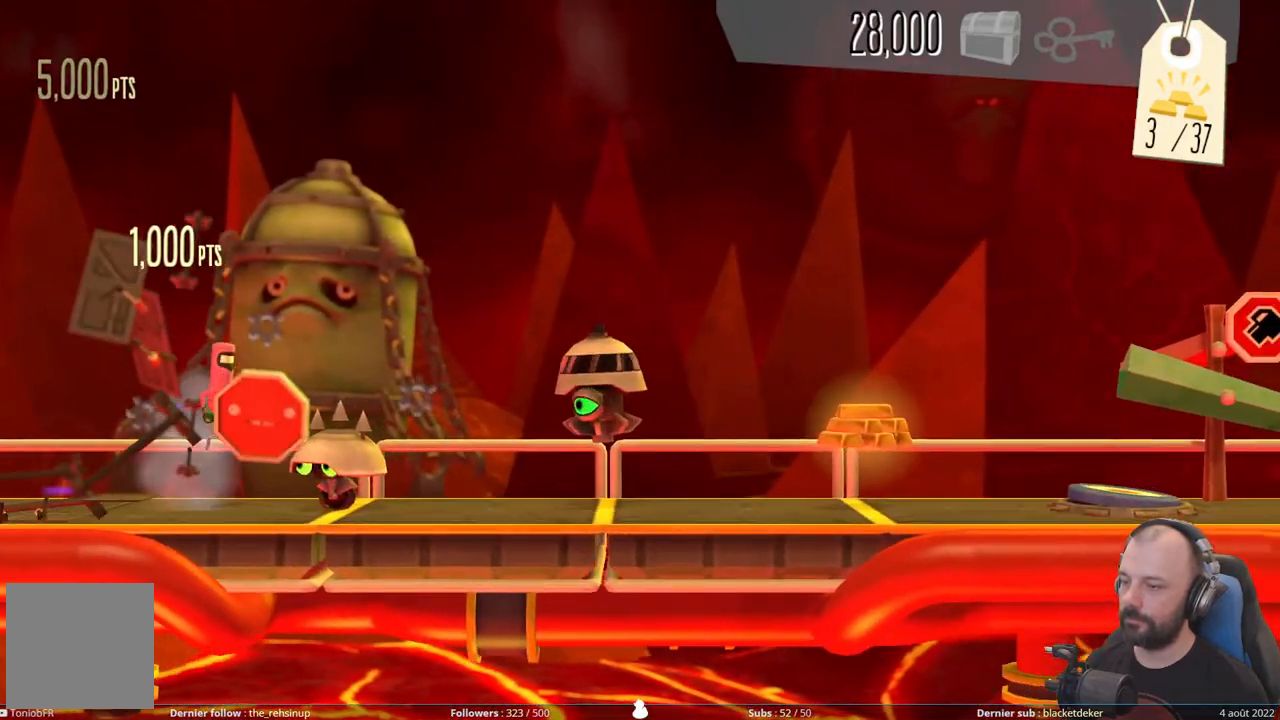
{"buttons": ["DPAD_DOWN"], "right_stick": "center", "events": [[280, "A", "up"], [300, "DPAD_DOWN", "down"]]}
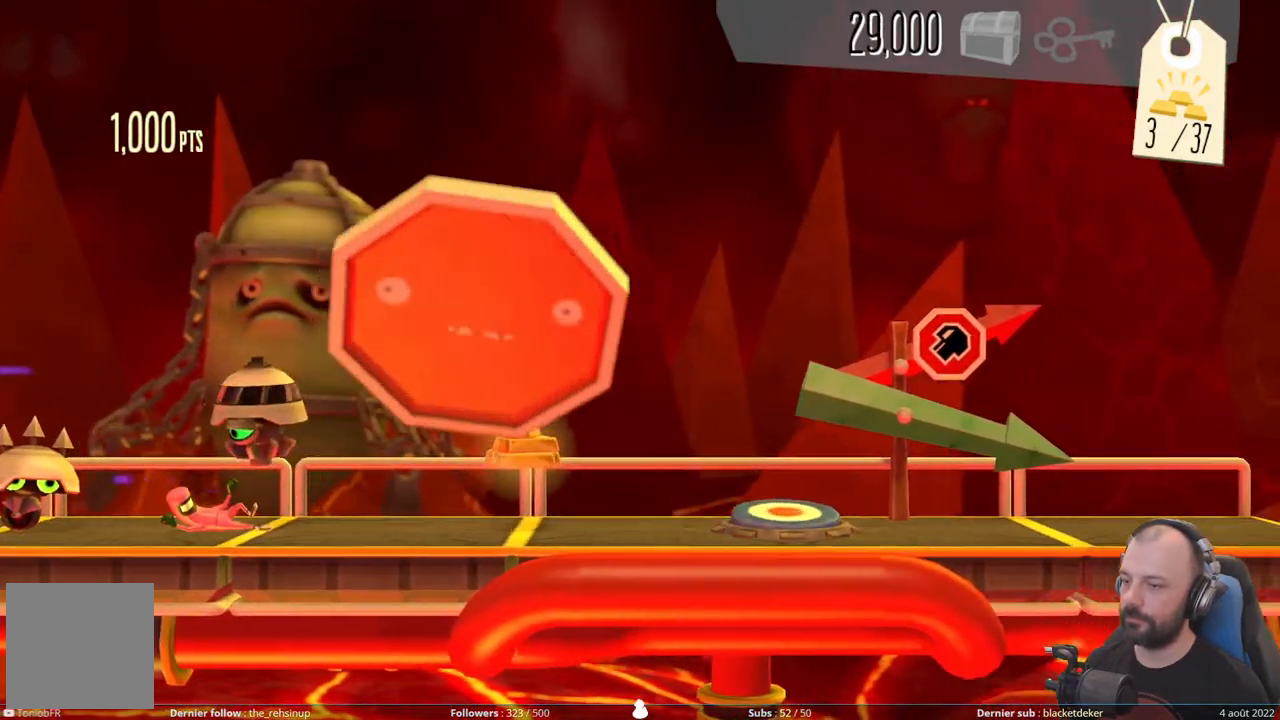
{"buttons": [], "right_stick": "center", "events": [[200, "DPAD_DOWN", "up"]]}
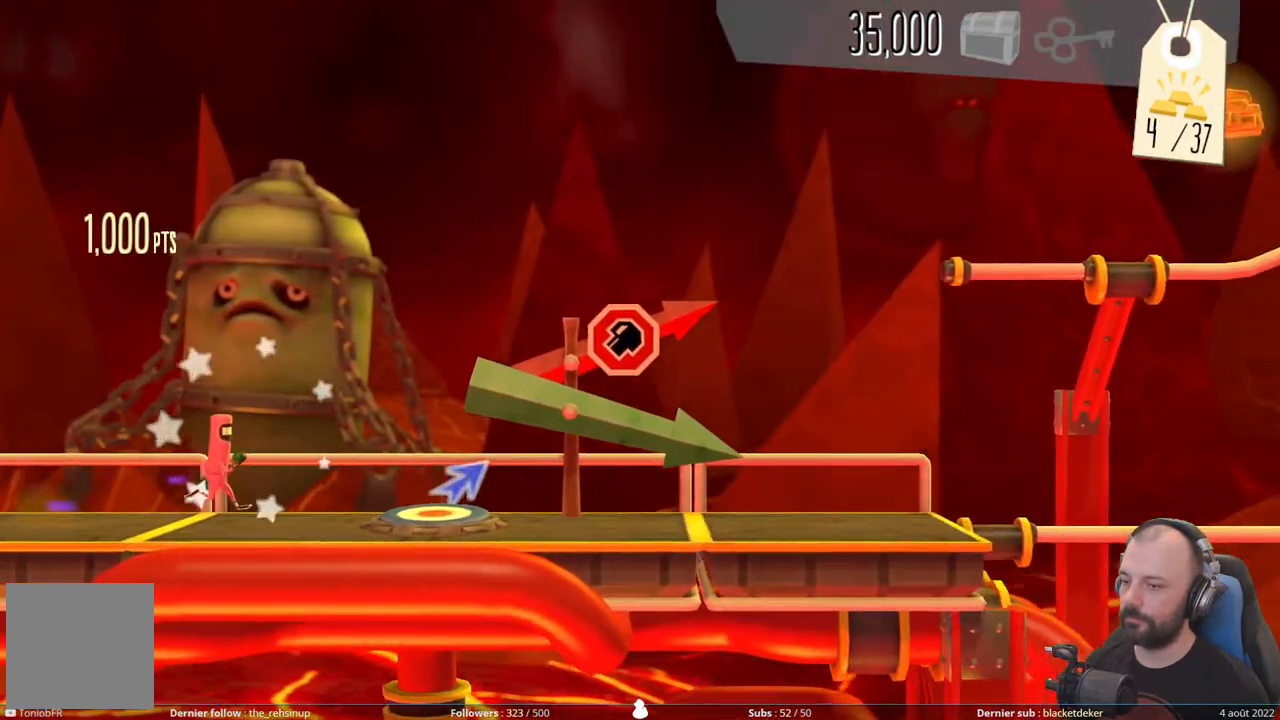
{"buttons": ["DPAD_UP"], "right_stick": "center", "events": [[200, "DPAD_UP", "down"]]}
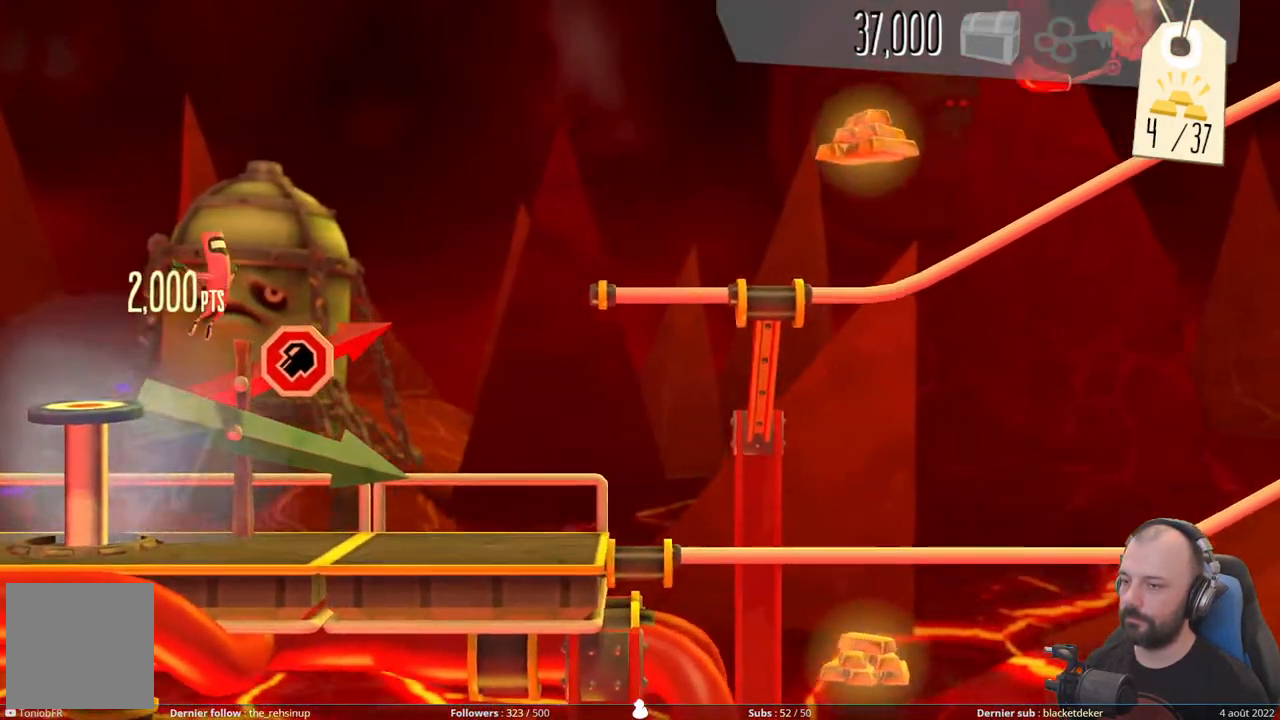
{"buttons": [], "right_stick": "center", "events": [[300, "DPAD_UP", "up"]]}
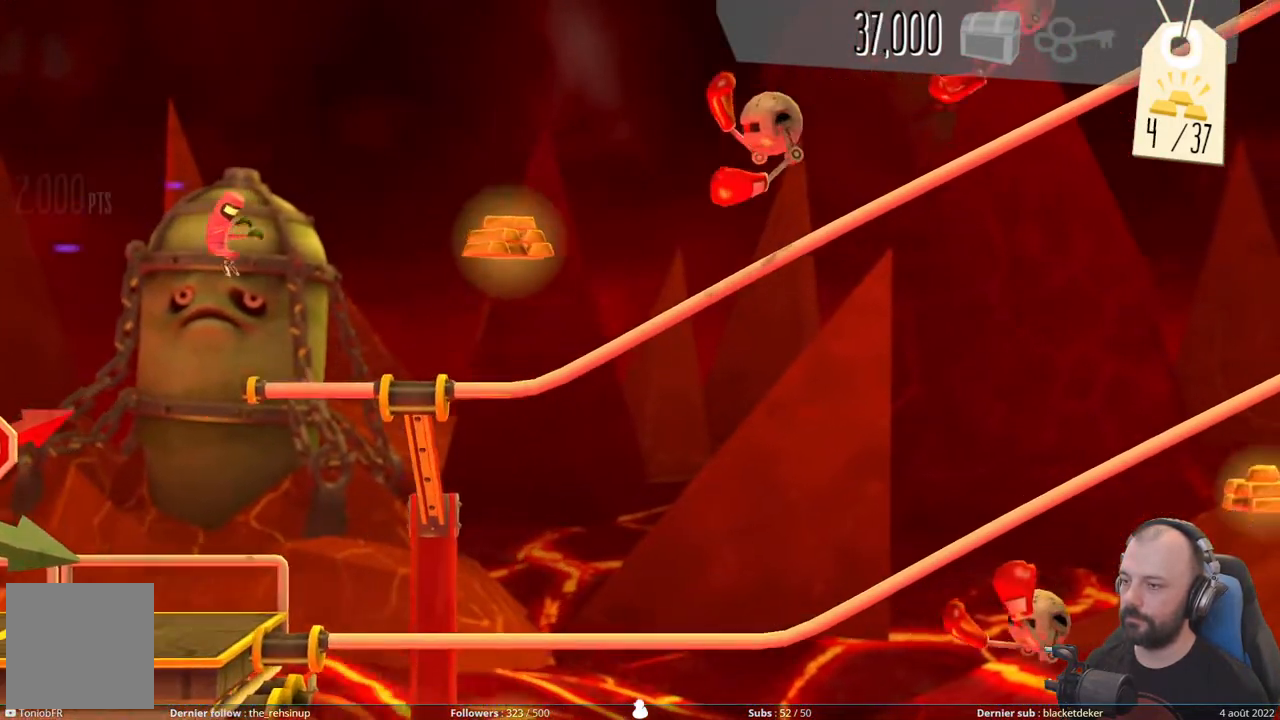
{"buttons": ["DPAD_DOWN"], "right_stick": "center", "events": [[320, "A", "down"], [460, "A", "up"], [500, "DPAD_DOWN", "down"]]}
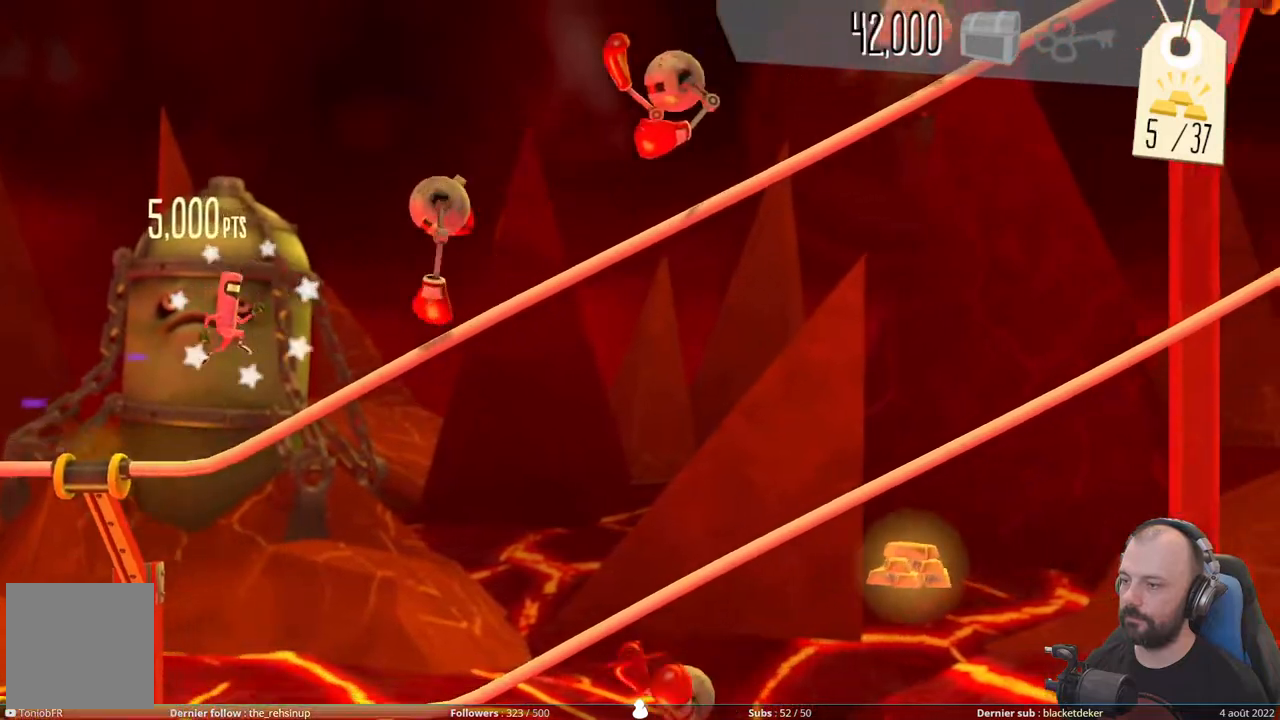
{"buttons": [], "right_stick": "center", "events": [[200, "DPAD_DOWN", "up"]]}
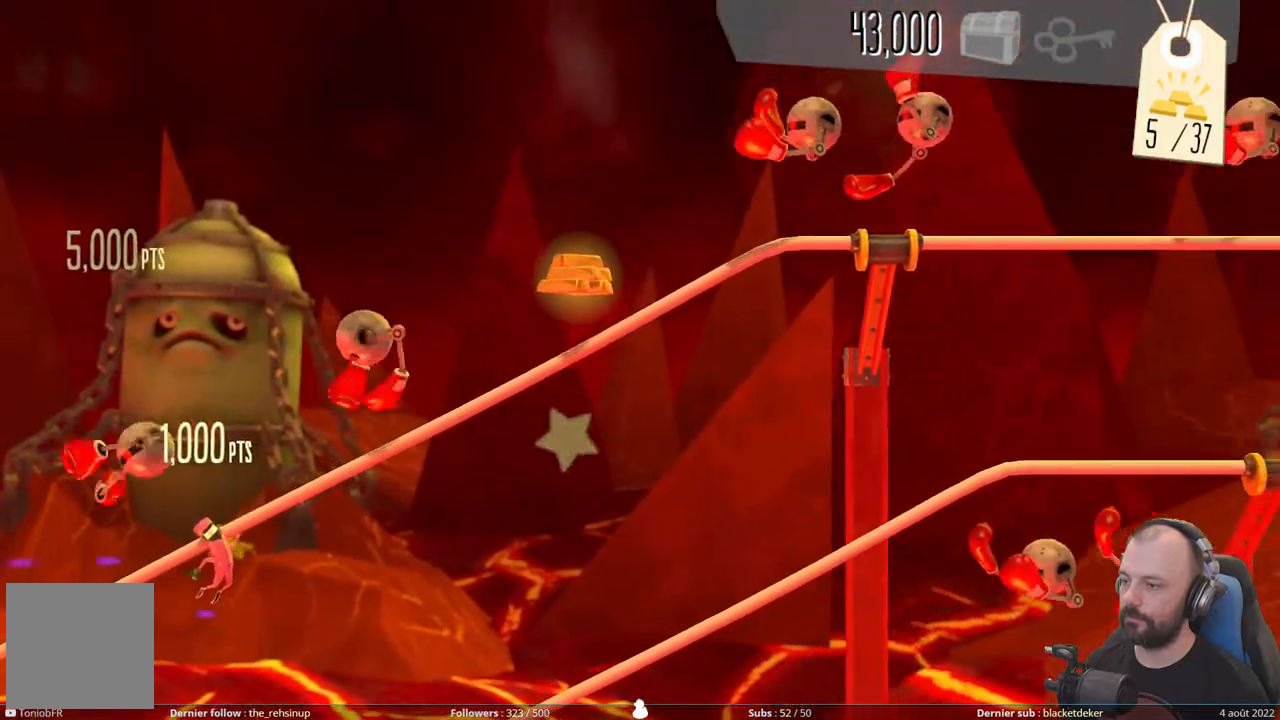
{"buttons": [], "right_stick": "center", "events": [[320, "DPAD_UP", "down"], [480, "DPAD_UP", "up"]]}
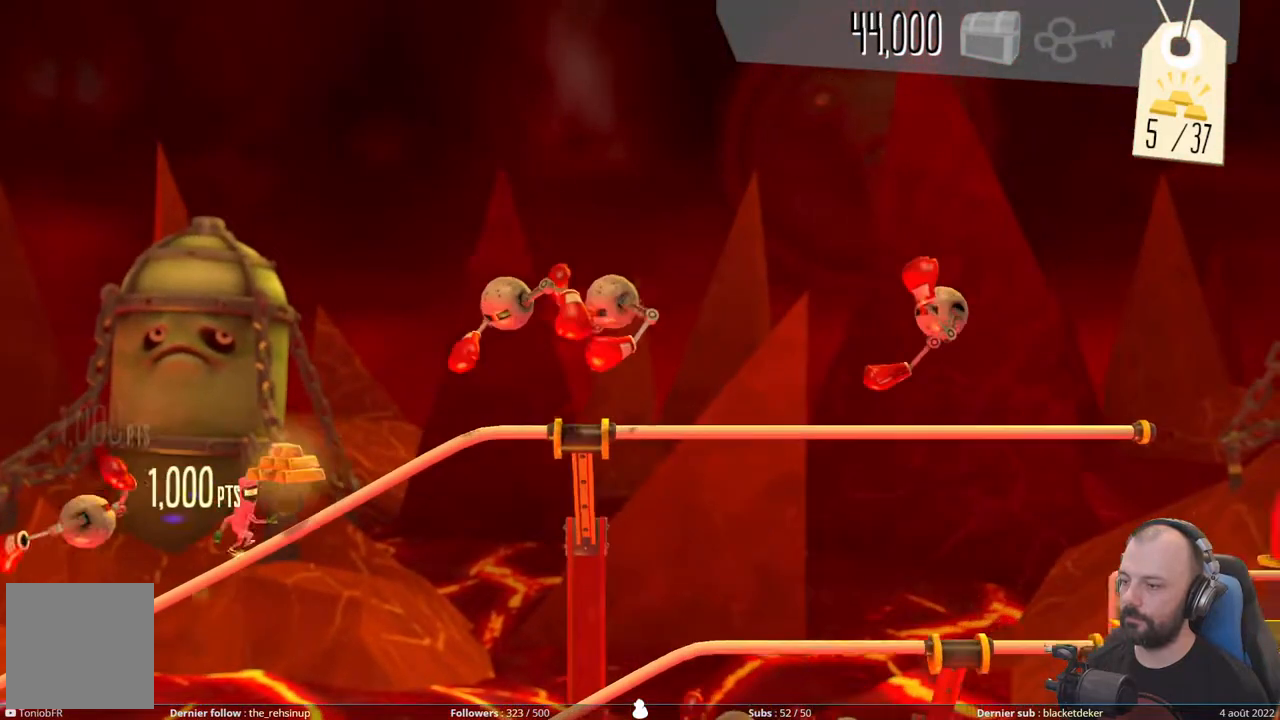
{"buttons": [], "right_stick": "center", "events": [[140, "DPAD_DOWN", "down"], [300, "DPAD_DOWN", "up"]]}
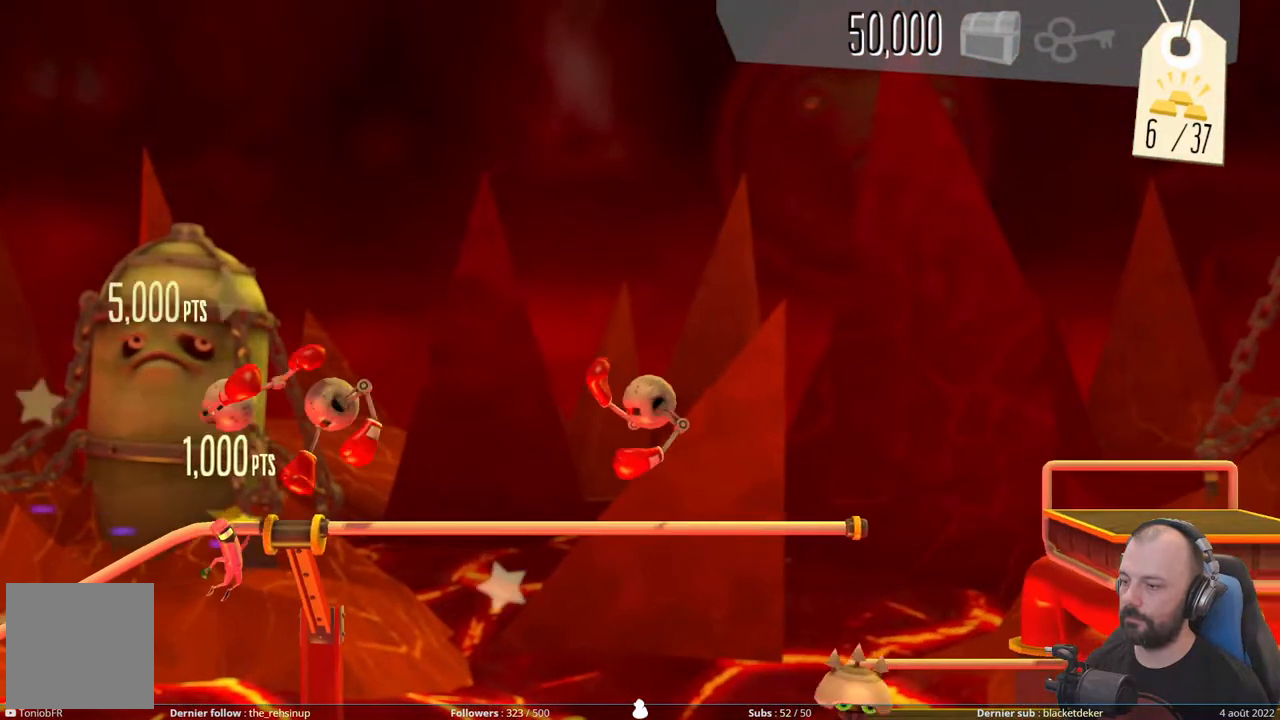
{"buttons": [], "right_stick": "center", "events": []}
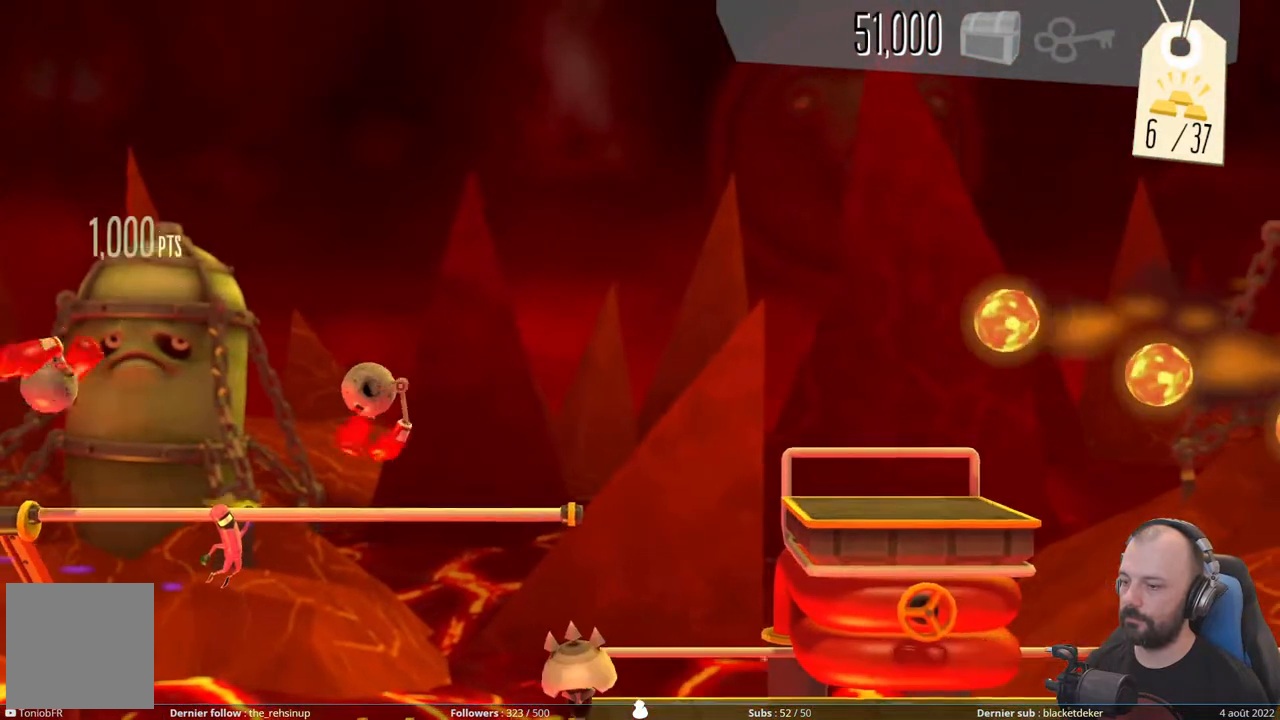
{"buttons": [], "right_stick": "center", "events": [[240, "DPAD_UP", "down"], [400, "DPAD_UP", "up"]]}
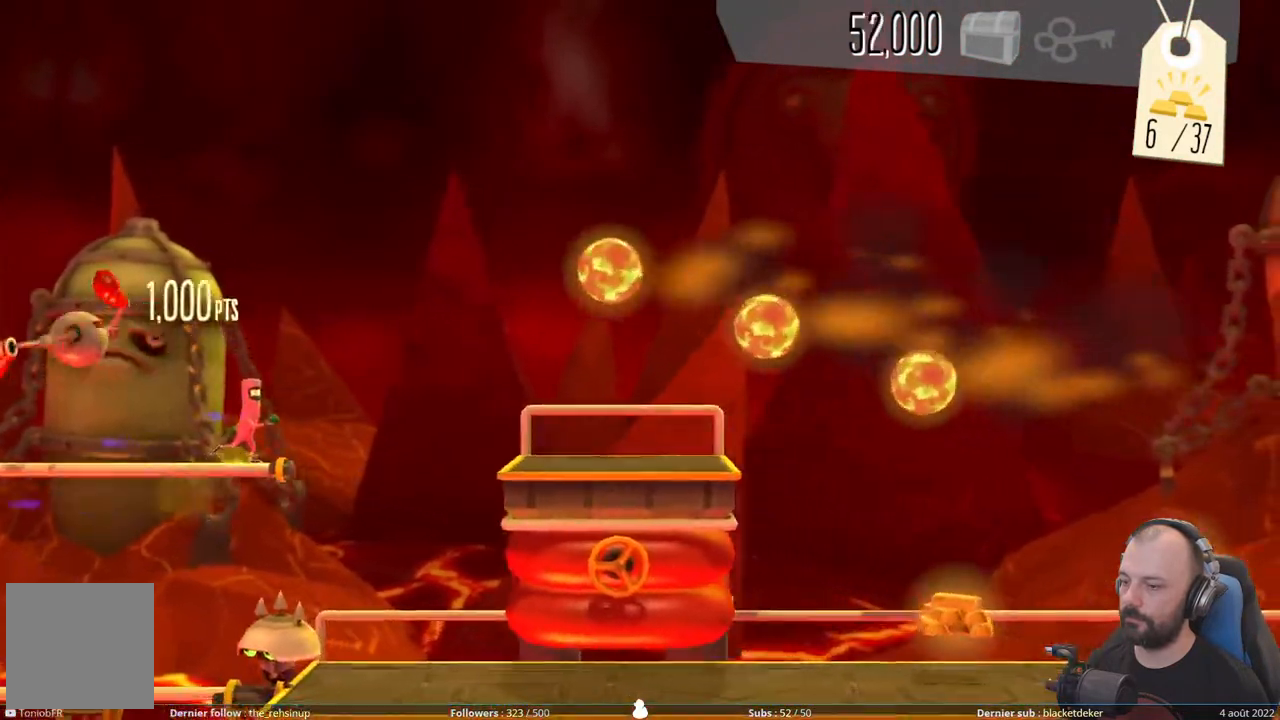
{"buttons": ["DPAD_DOWN"], "right_stick": "center", "events": [[20, "A", "down"], [380, "A", "up"], [420, "DPAD_DOWN", "down"]]}
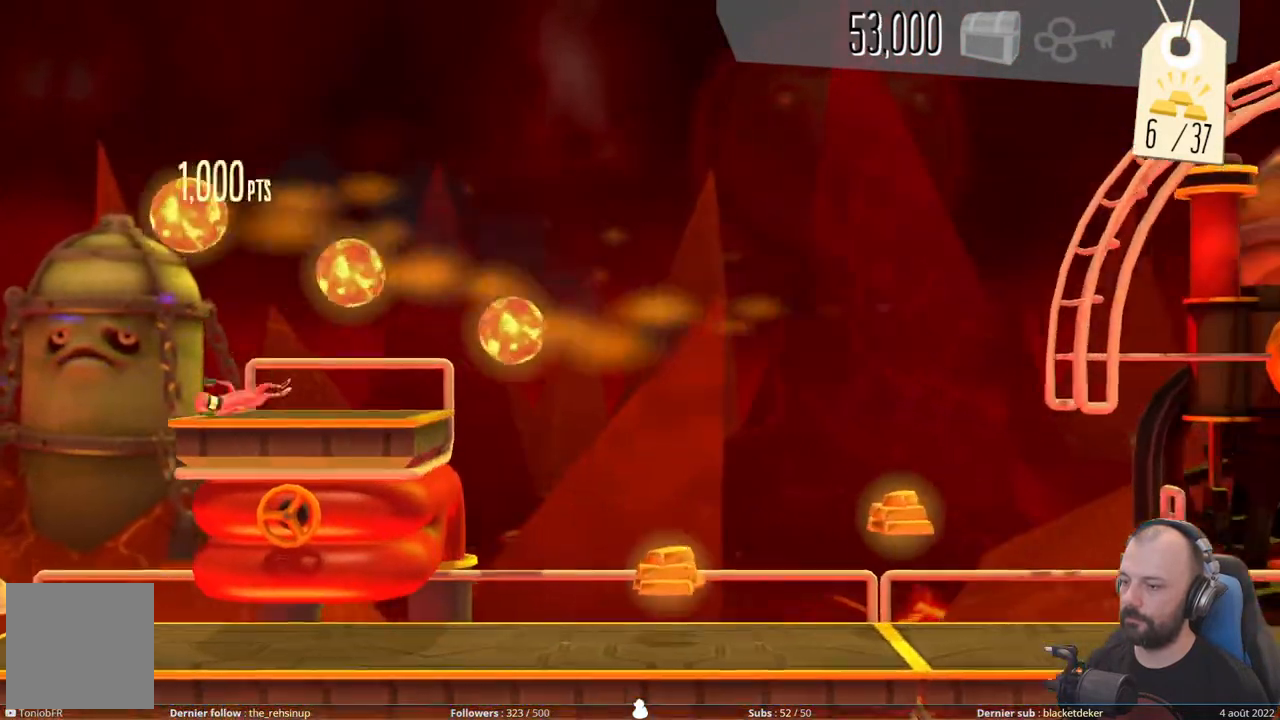
{"buttons": [], "right_stick": "center", "events": [[460, "DPAD_DOWN", "up"]]}
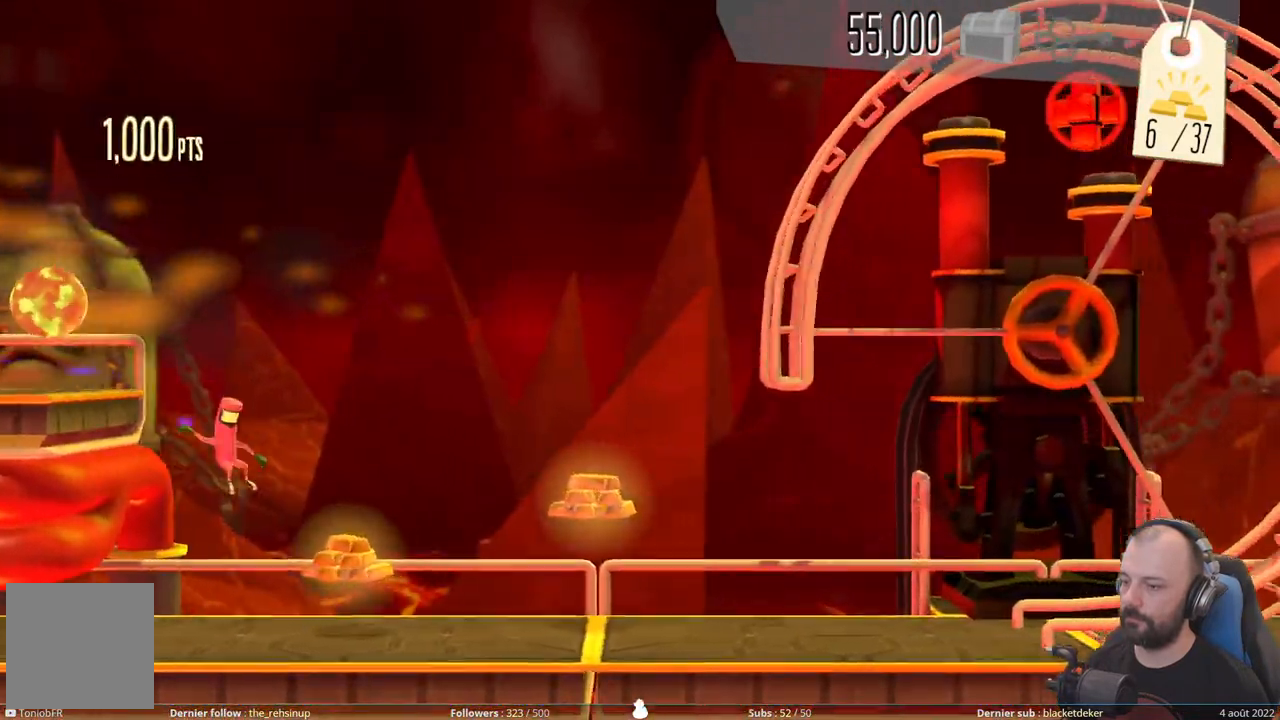
{"buttons": ["A"], "right_stick": "center", "events": [[300, "A", "down"]]}
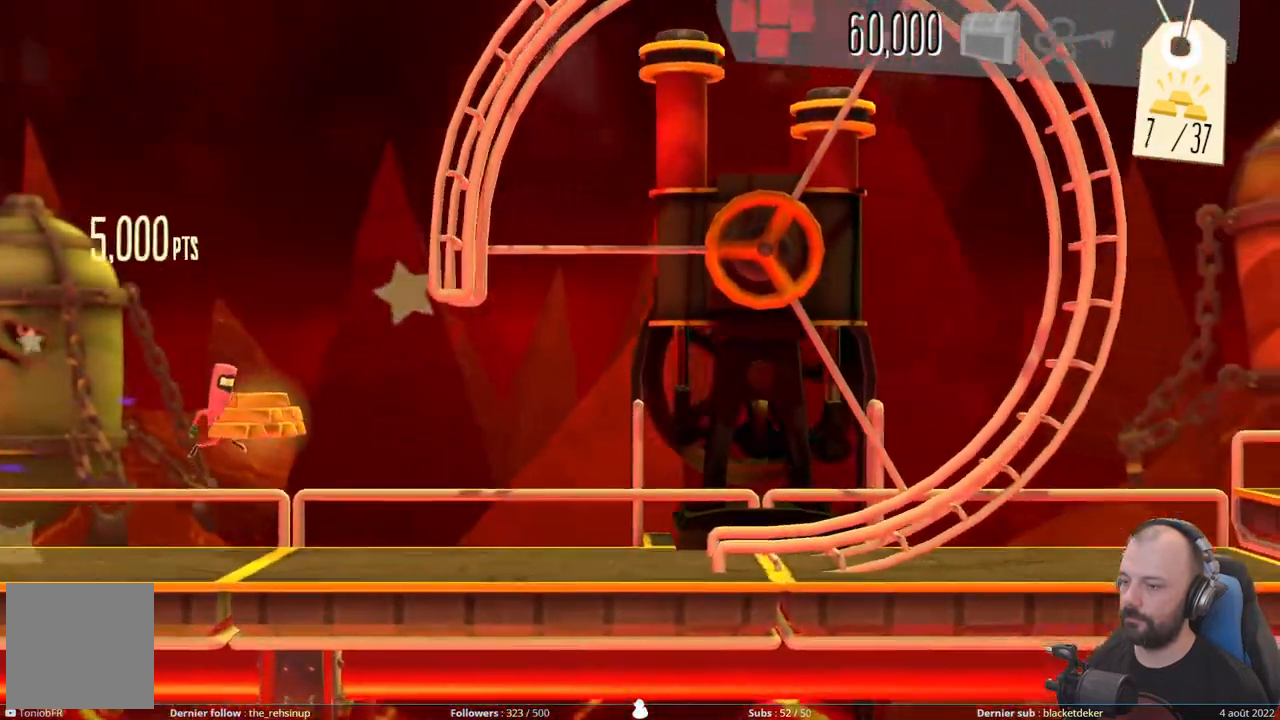
{"buttons": [], "right_stick": "down", "events": [[160, "A", "up"], [480, "right_stick", "down"]]}
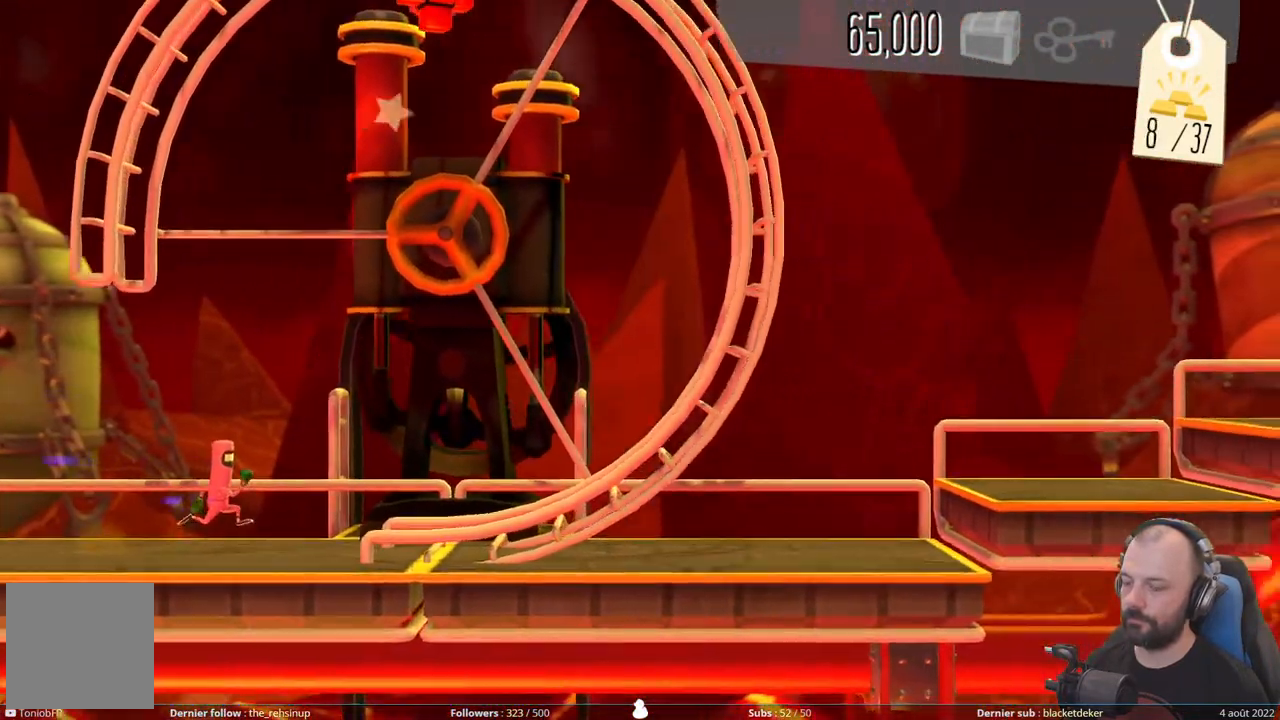
{"buttons": [], "right_stick": "right", "events": [[200, "right_stick", "down-right"], [420, "right_stick", "right"]]}
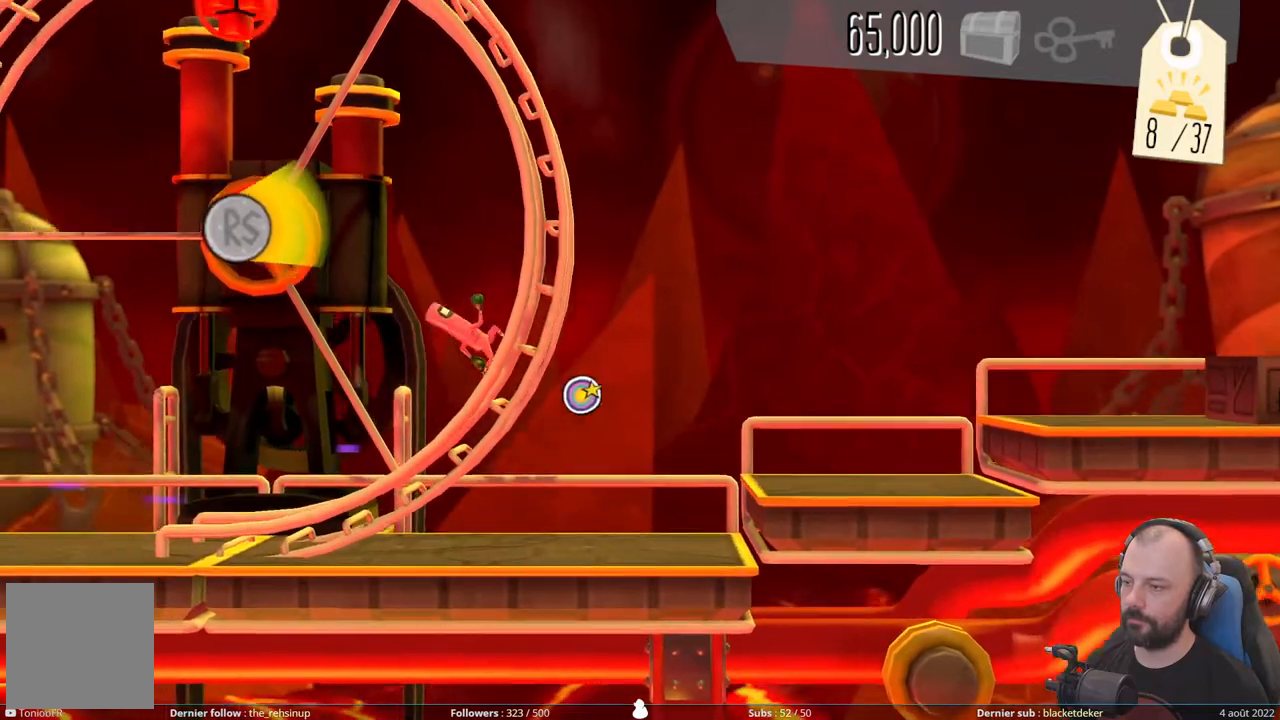
{"buttons": [], "right_stick": "up-left", "events": [[40, "right_stick", "up-right"], [320, "right_stick", "up-left"]]}
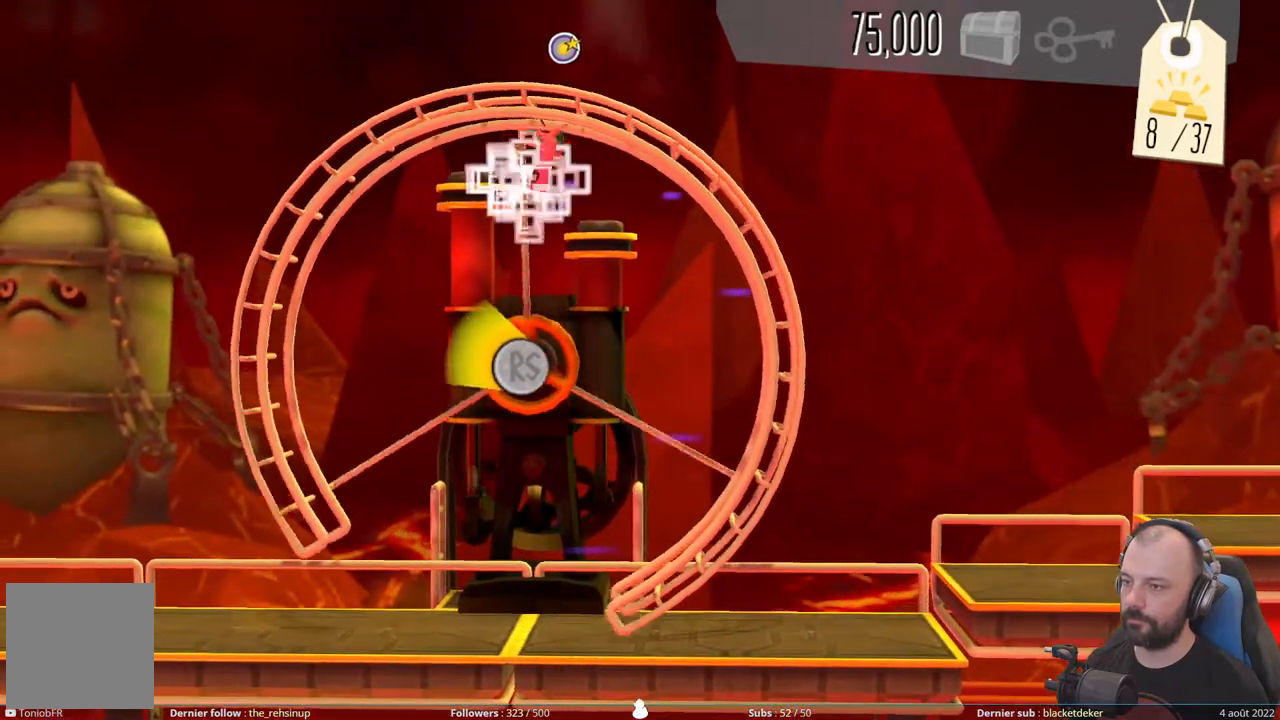
{"buttons": [], "right_stick": "down-left", "events": [[220, "right_stick", "left"], [340, "right_stick", "down-left"]]}
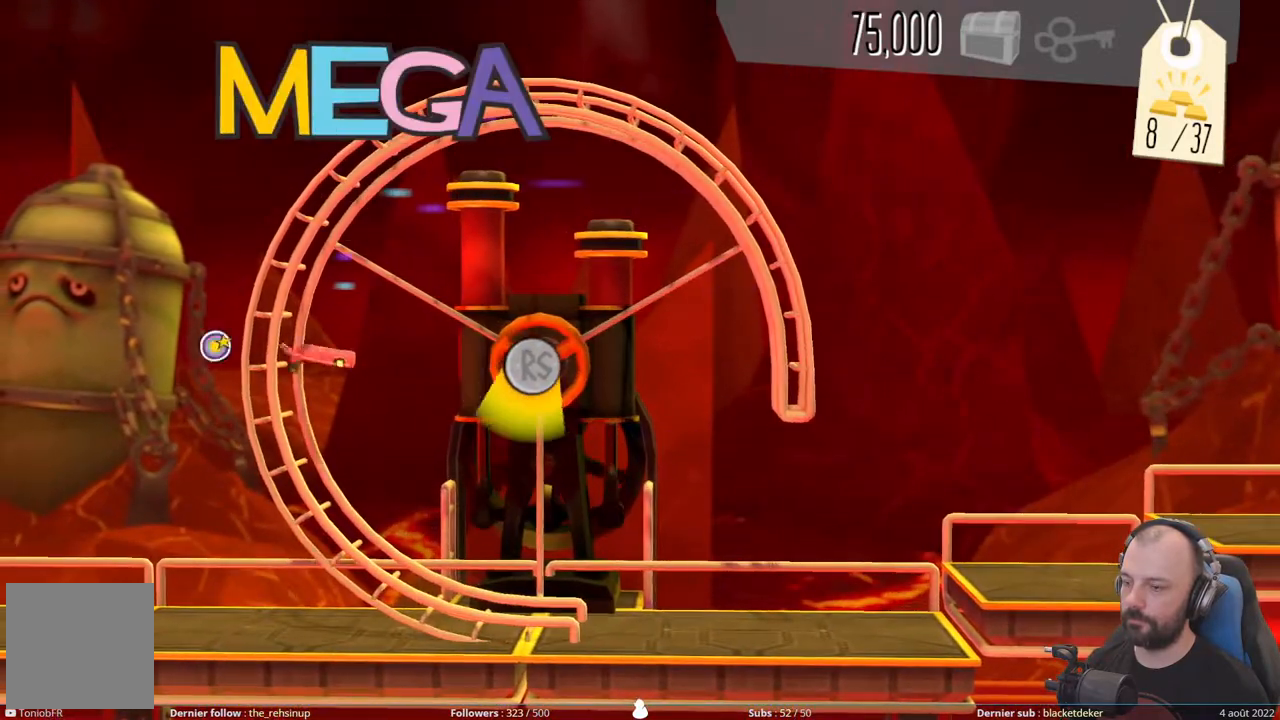
{"buttons": [], "right_stick": "center", "events": [[200, "right_stick", "down"], [400, "right_stick", "center"]]}
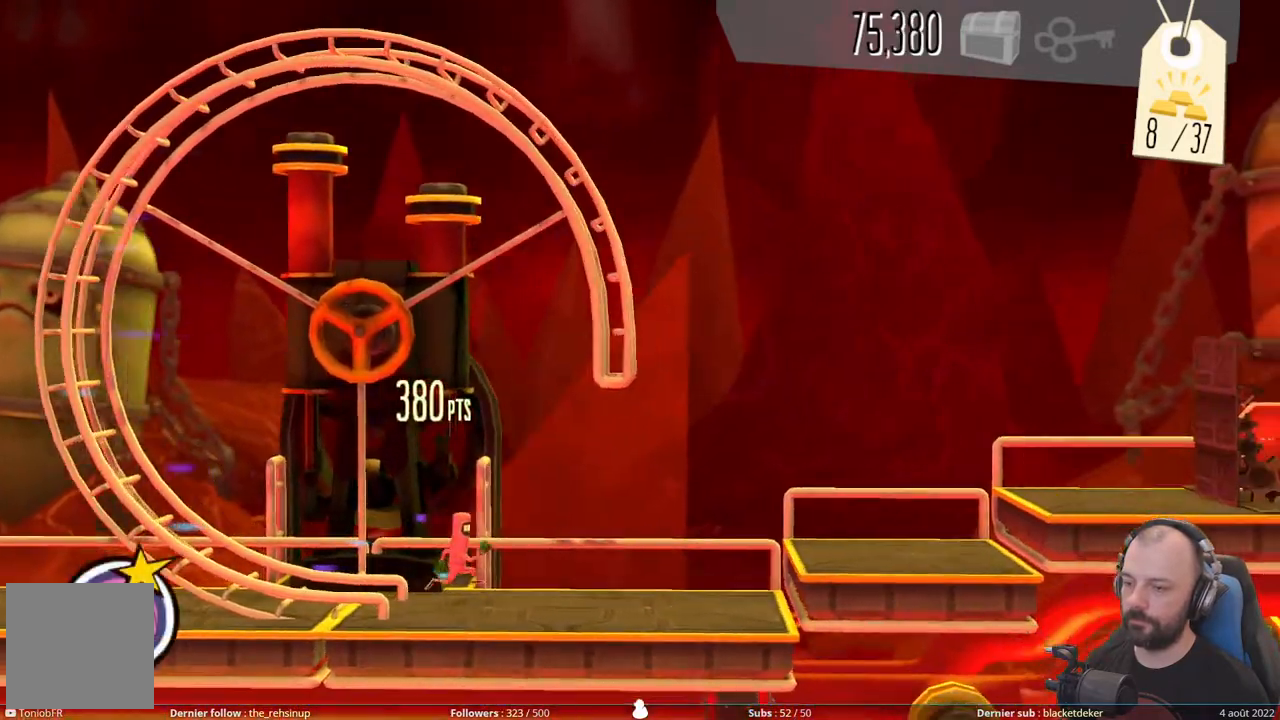
{"buttons": ["A"], "right_stick": "center", "events": [[320, "A", "down"]]}
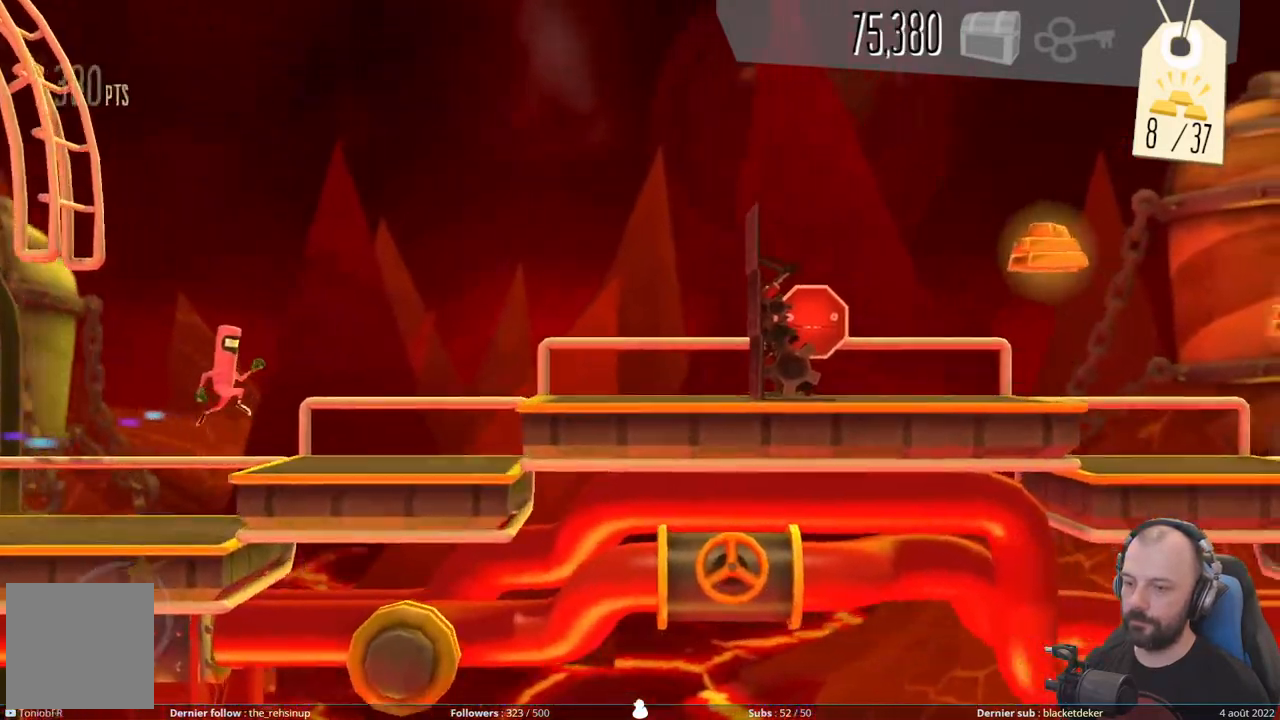
{"buttons": [], "right_stick": "center", "events": [[100, "A", "up"], [200, "A", "down"], [440, "A", "up"]]}
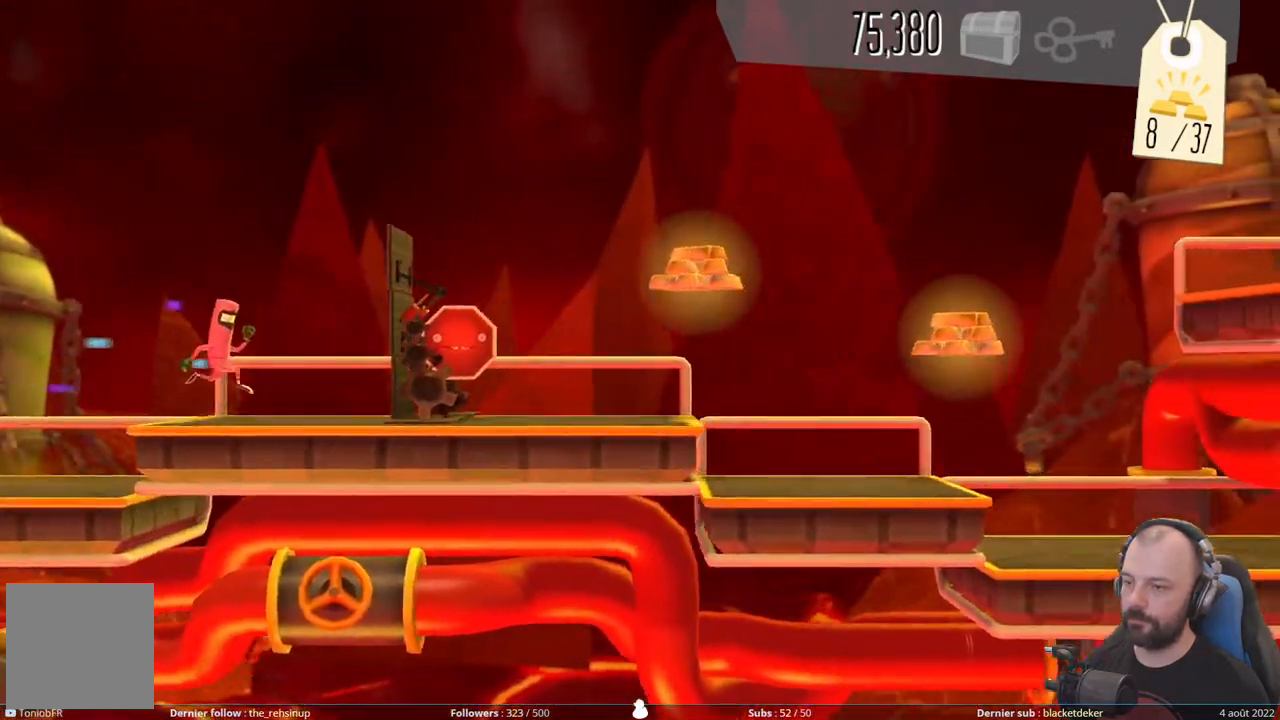
{"buttons": [], "right_stick": "center", "events": [[20, "R1", "down"], [320, "R1", "up"]]}
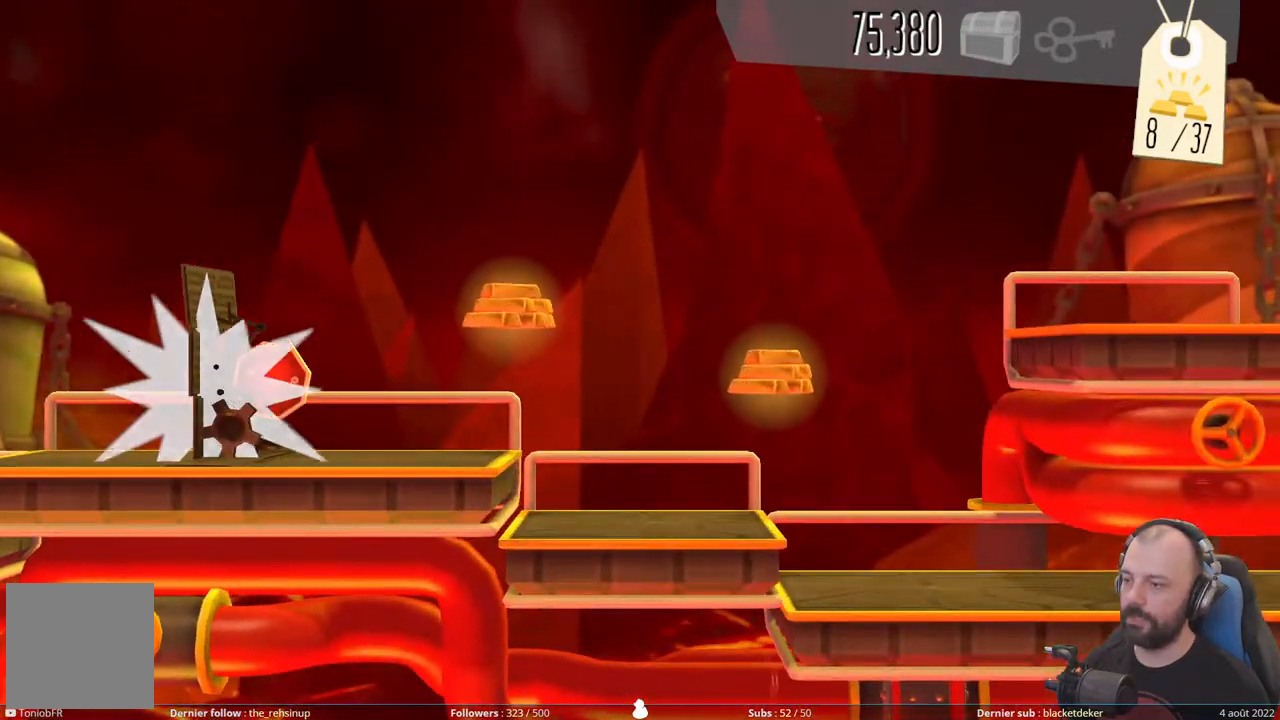
{"buttons": [], "right_stick": "center", "events": []}
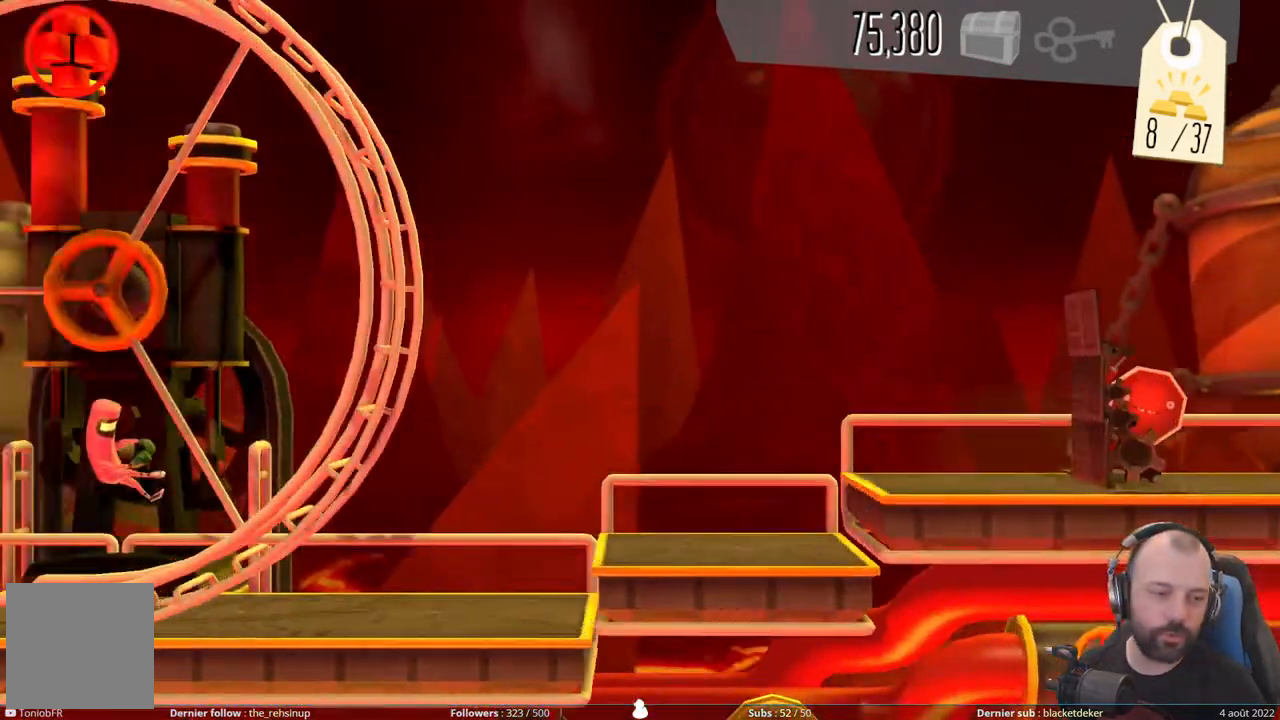
{"buttons": [], "right_stick": "center", "events": []}
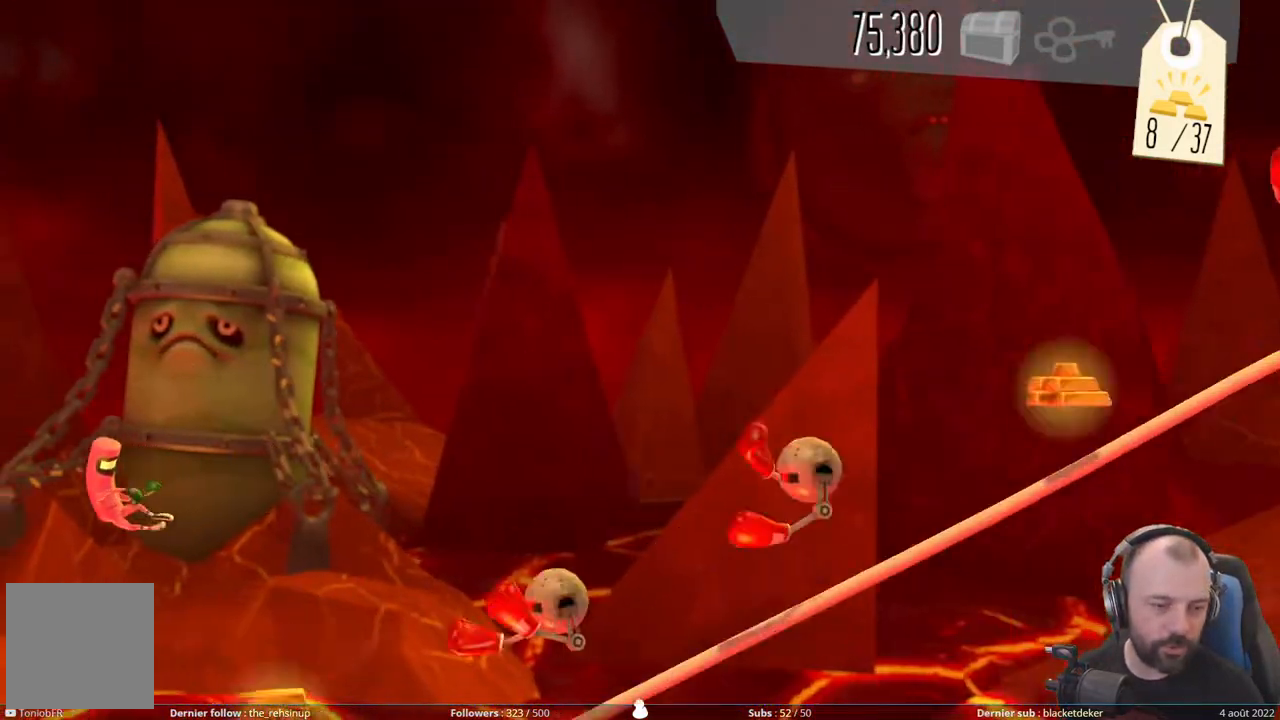
{"buttons": [], "right_stick": "center", "events": []}
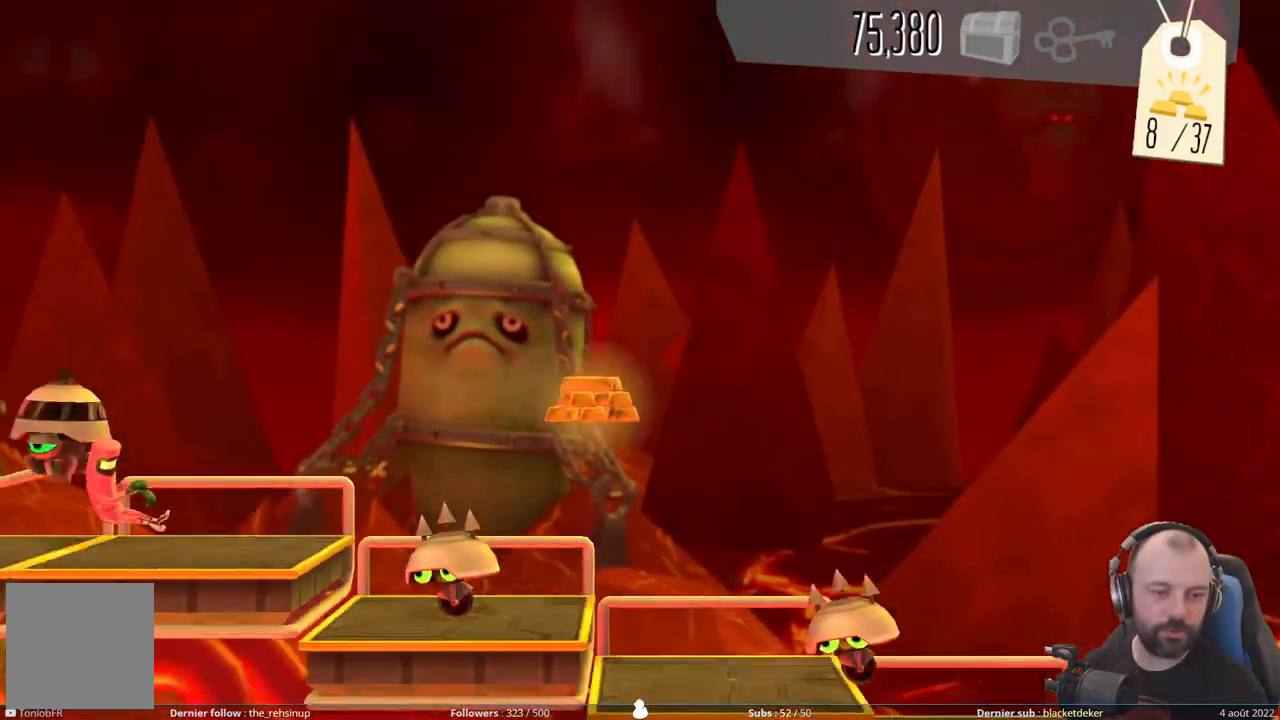
{"buttons": [], "right_stick": "center", "events": [[180, "START", "down"], [380, "START", "up"]]}